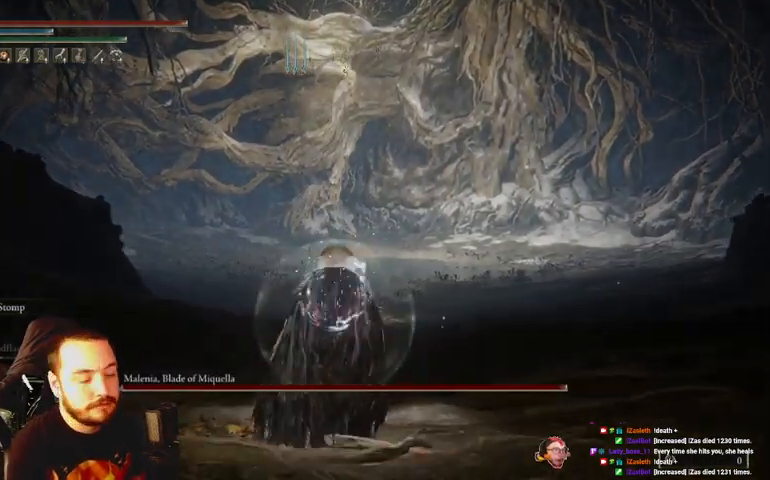
Gameplay with a controller (Xbox layout); each line is a JSON object with the inputs held at the frame after it. "events" lists button and stick changes between this image and that frame as [ms after this image, input, new state], when the widget could be followed in between.
{"buttons": ["B"], "left_stick": "up", "right_stick": "center", "events": []}
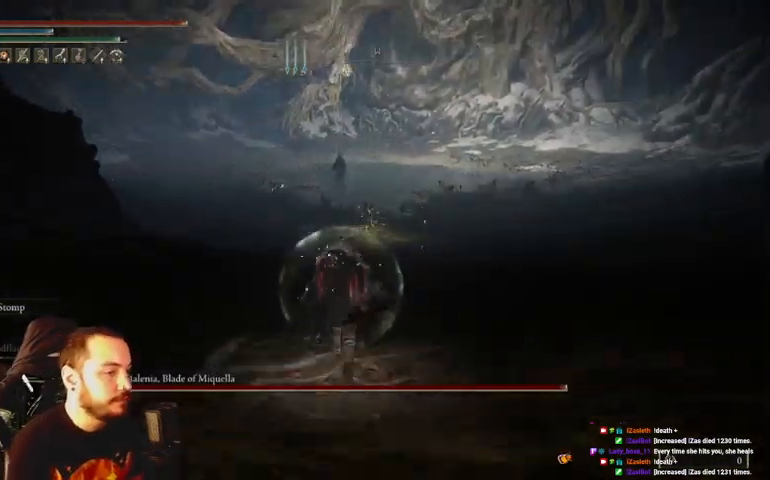
{"buttons": ["B"], "left_stick": "up", "right_stick": "center", "events": []}
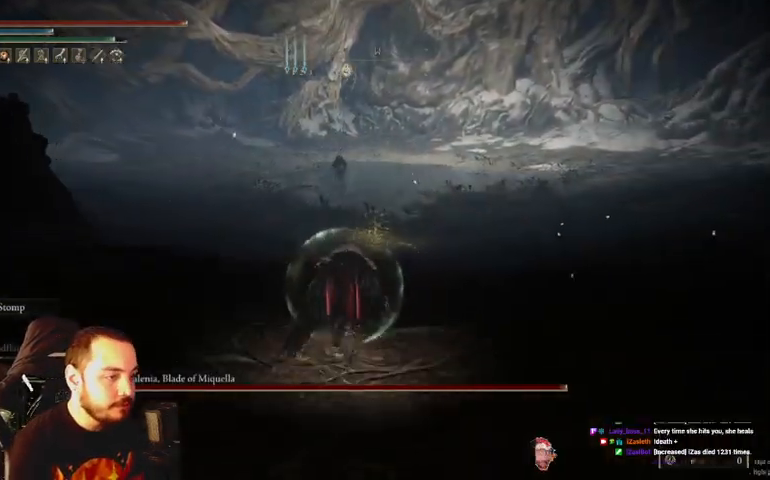
{"buttons": ["B"], "left_stick": "up", "right_stick": "center", "events": [[100, "R3", "down"], [267, "R3", "up"]]}
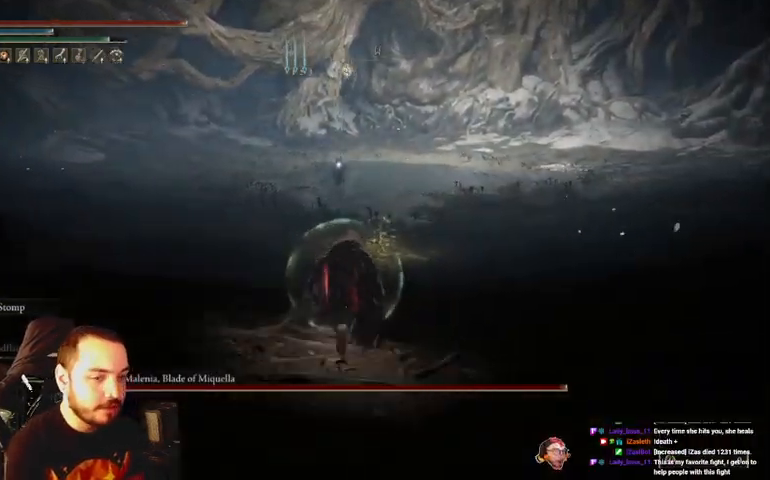
{"buttons": [], "left_stick": "up", "right_stick": "center", "events": [[300, "B", "up"]]}
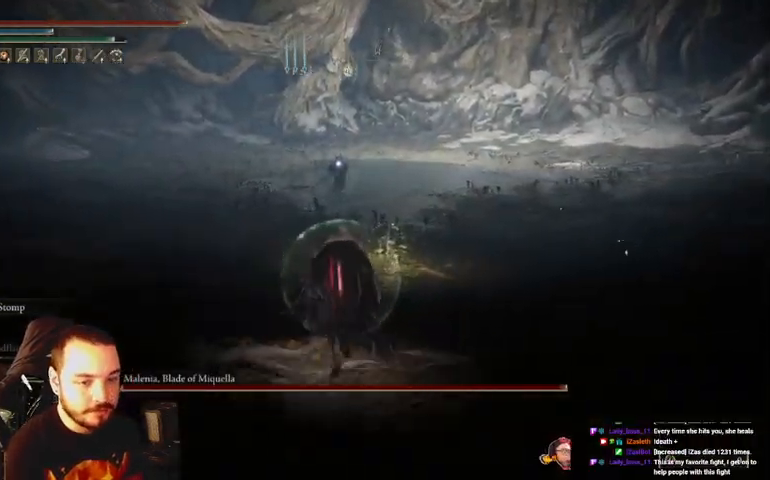
{"buttons": [], "left_stick": "up-right", "right_stick": "center", "events": [[200, "left_stick", "up-right"]]}
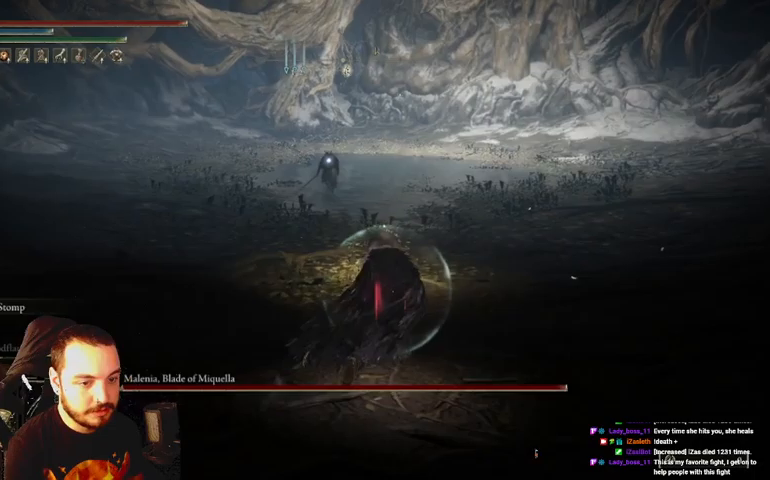
{"buttons": [], "left_stick": "up", "right_stick": "center", "events": [[333, "left_stick", "up"]]}
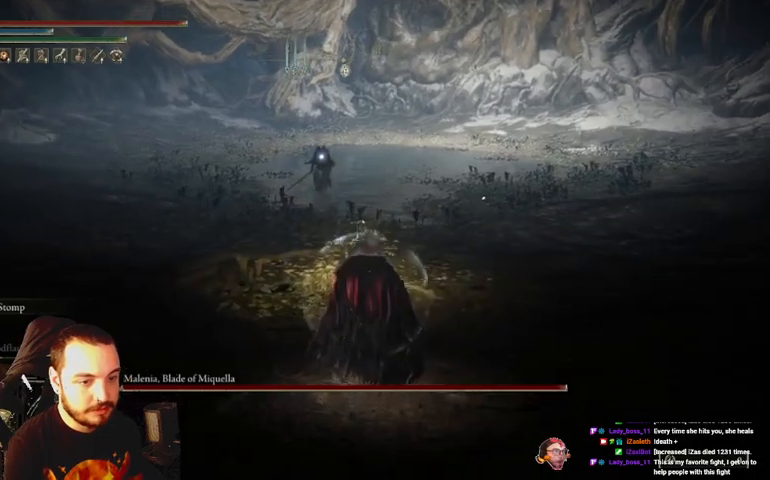
{"buttons": [], "left_stick": "up", "right_stick": "center", "events": []}
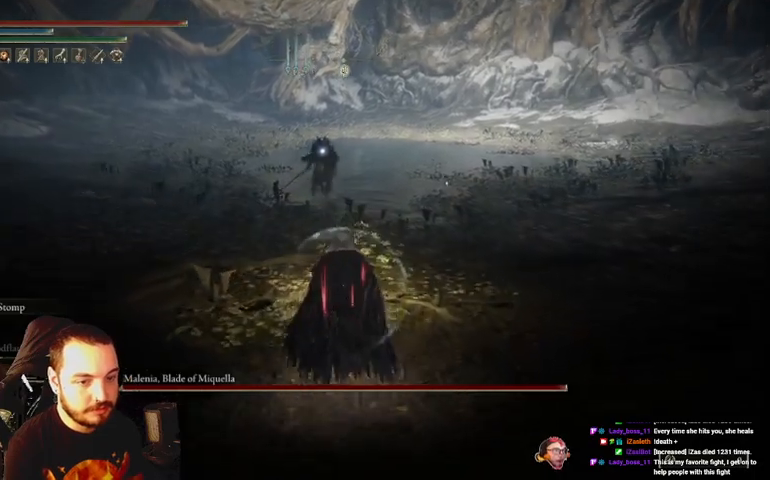
{"buttons": [], "left_stick": "up", "right_stick": "center", "events": []}
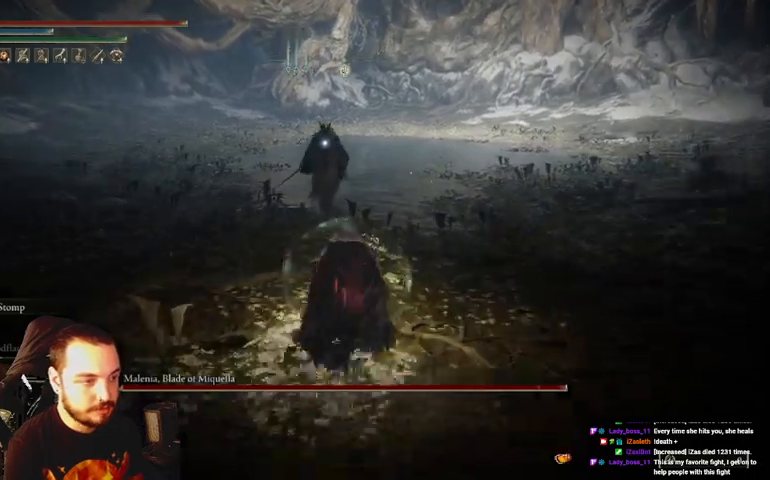
{"buttons": [], "left_stick": "up", "right_stick": "center", "events": []}
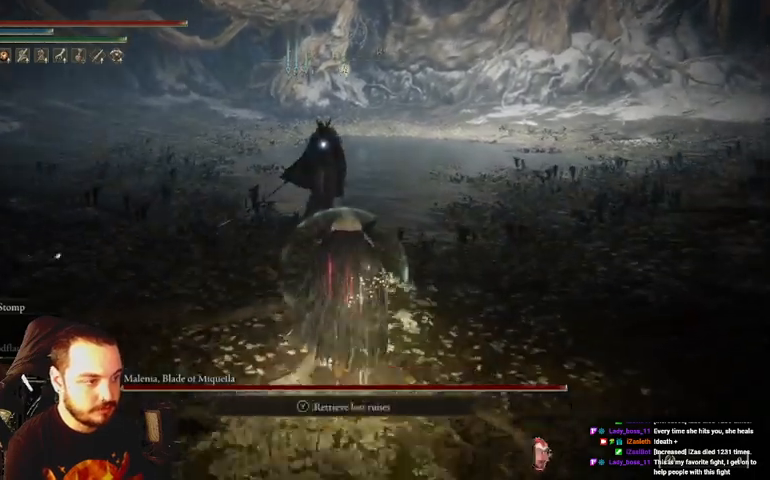
{"buttons": [], "left_stick": "up", "right_stick": "center", "events": []}
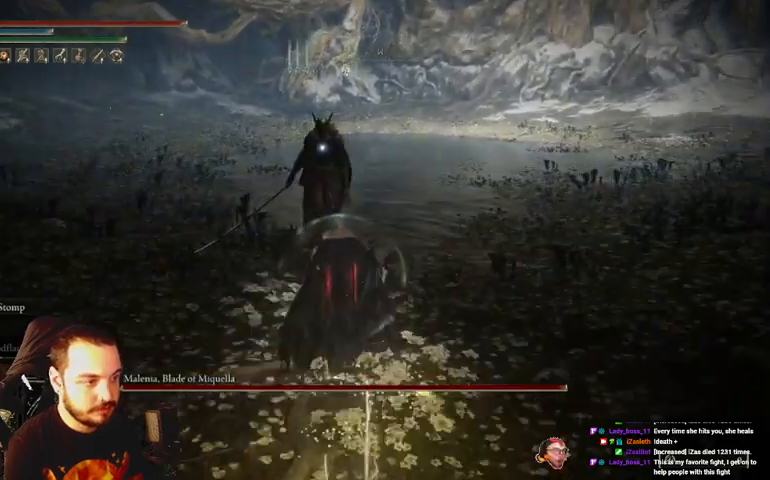
{"buttons": [], "left_stick": "up", "right_stick": "center", "events": [[367, "R1", "down"], [500, "R1", "up"]]}
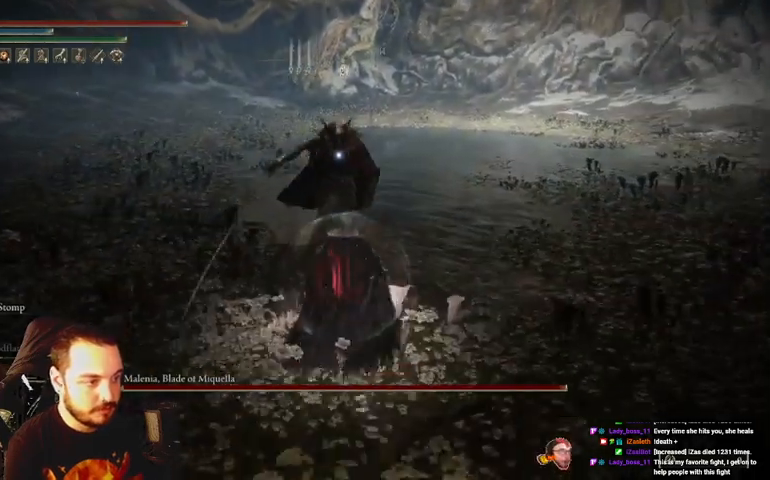
{"buttons": [], "left_stick": "up", "right_stick": "center", "events": []}
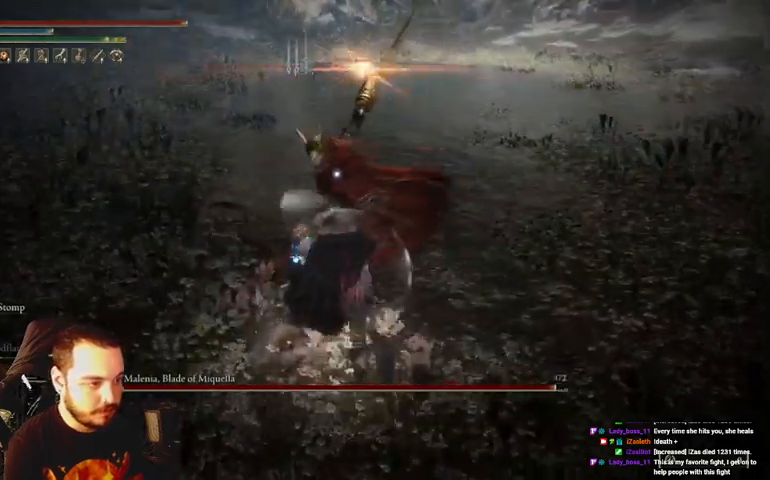
{"buttons": [], "left_stick": "up", "right_stick": "center", "events": [[33, "R1", "down"], [167, "R1", "up"]]}
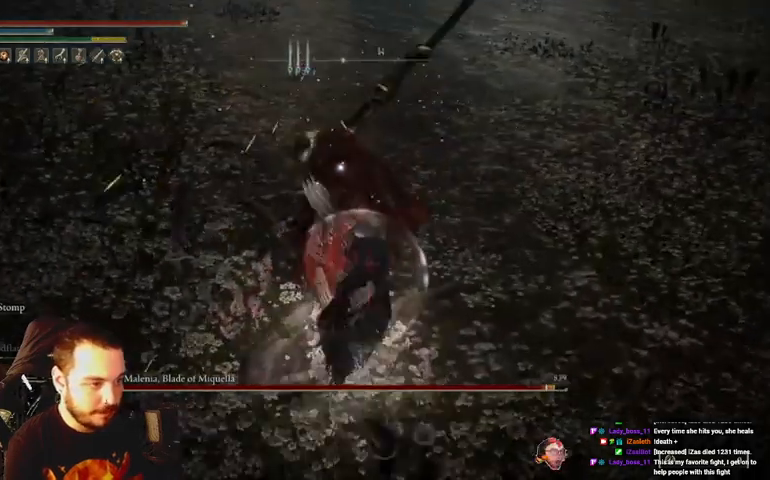
{"buttons": ["B"], "left_stick": "up-right", "right_stick": "center", "events": [[100, "left_stick", "up-right"], [233, "B", "down"]]}
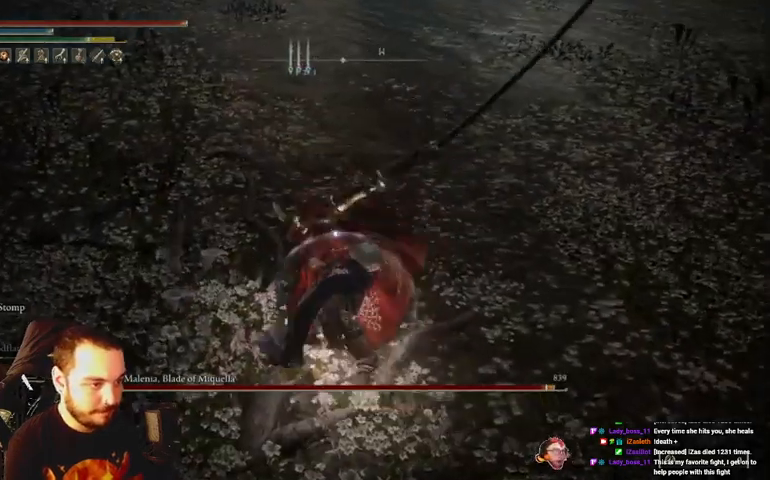
{"buttons": ["B"], "left_stick": "up", "right_stick": "center", "events": [[500, "left_stick", "up"]]}
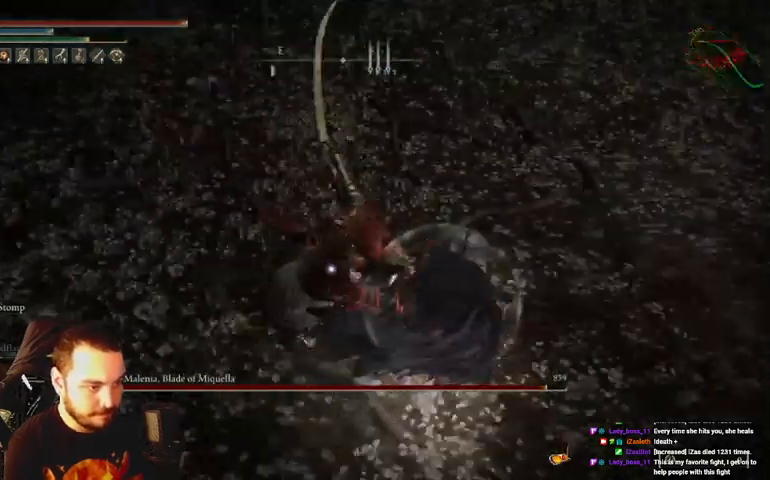
{"buttons": [], "left_stick": "up", "right_stick": "center", "events": [[100, "B", "up"]]}
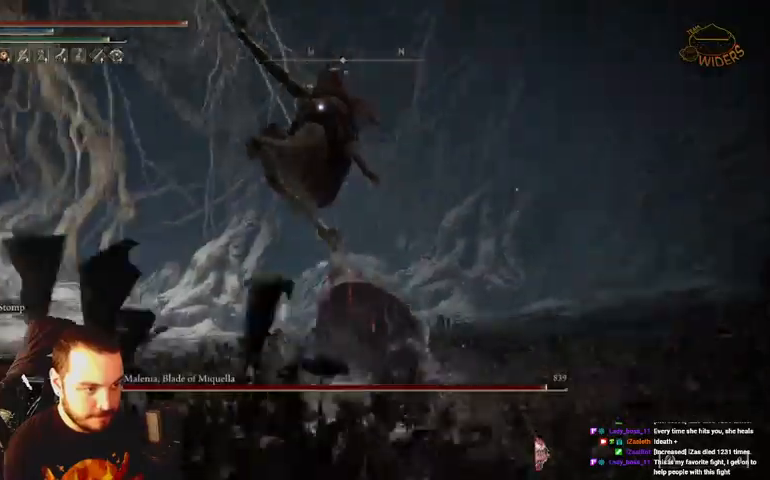
{"buttons": [], "left_stick": "up", "right_stick": "center", "events": []}